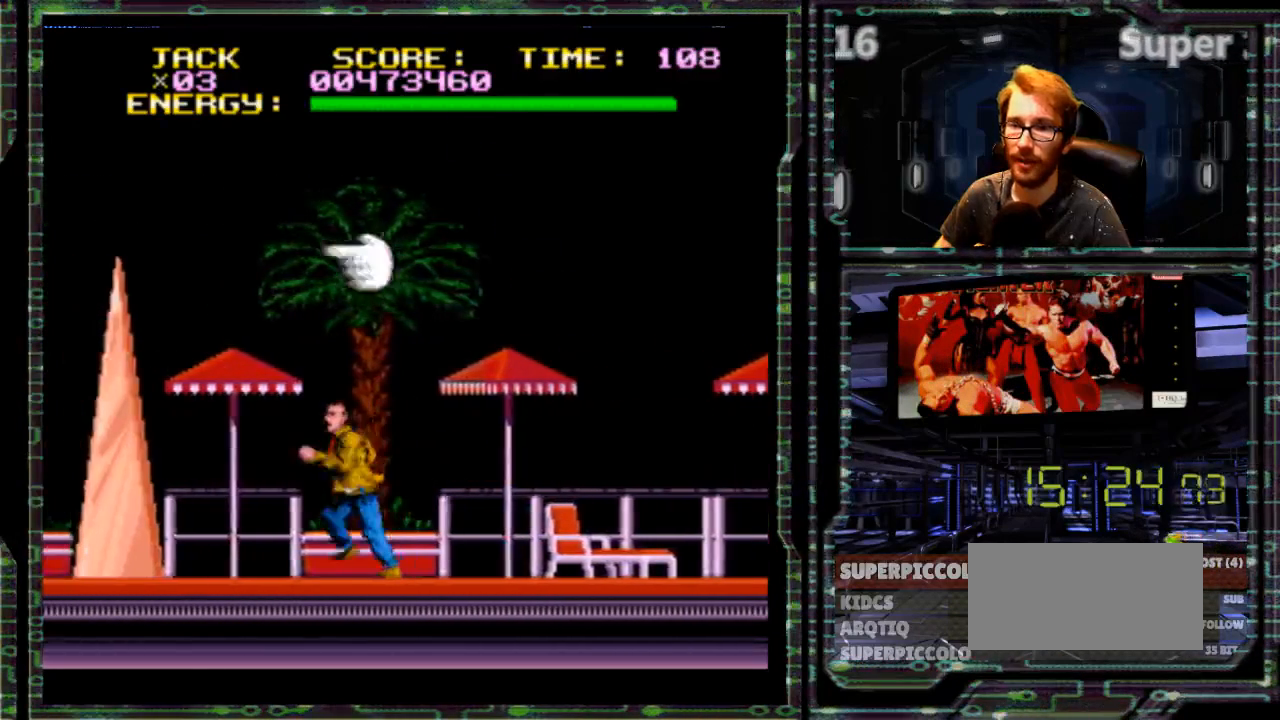
Gameplay with a controller (Nintendo layout); each line is a JSON object with the inputs held at the frame after it. "events" lists button and stick changes between this image and that frame as [ms after this image, input, new state], when the widget could be followed in between. Not read: L3 R3.
{"buttons": ["DPAD_LEFT"]}
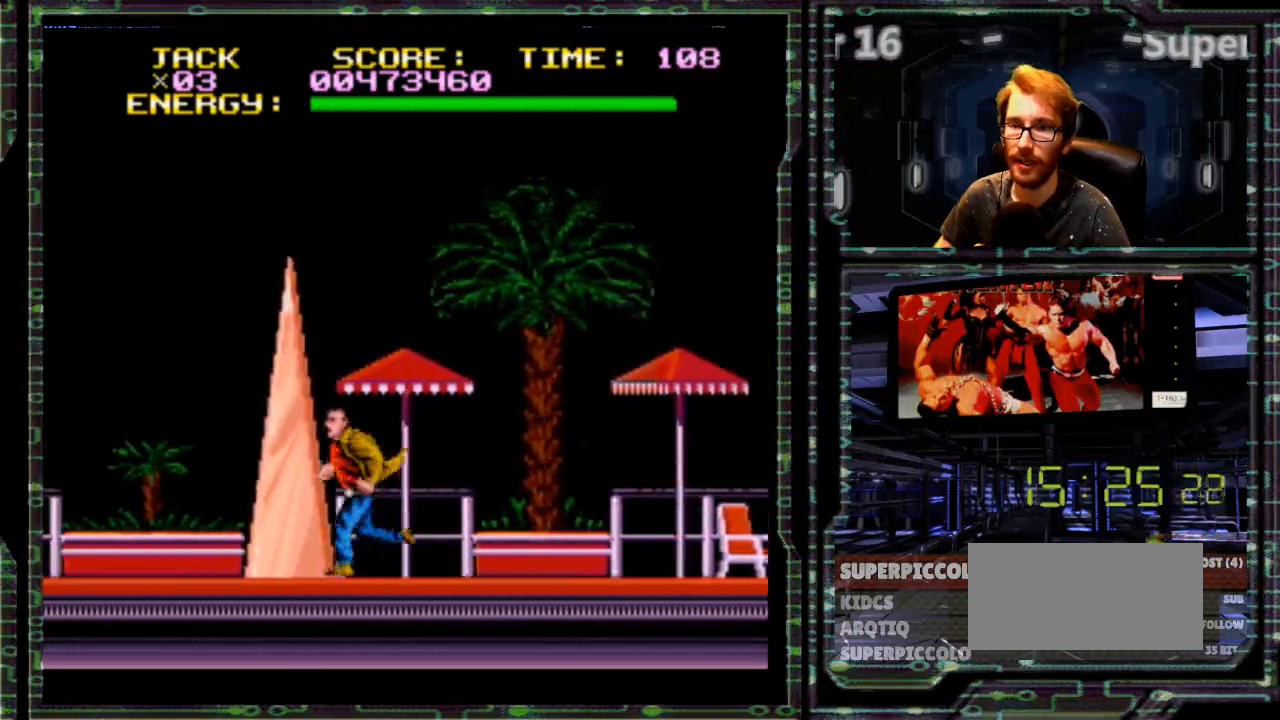
{"buttons": ["DPAD_LEFT"], "events": [[100, "R1", "down"], [200, "X", "down"], [283, "X", "up"], [317, "R1", "up"], [333, "X", "down"], [417, "R1", "down"], [467, "X", "up"], [500, "R1", "up"]]}
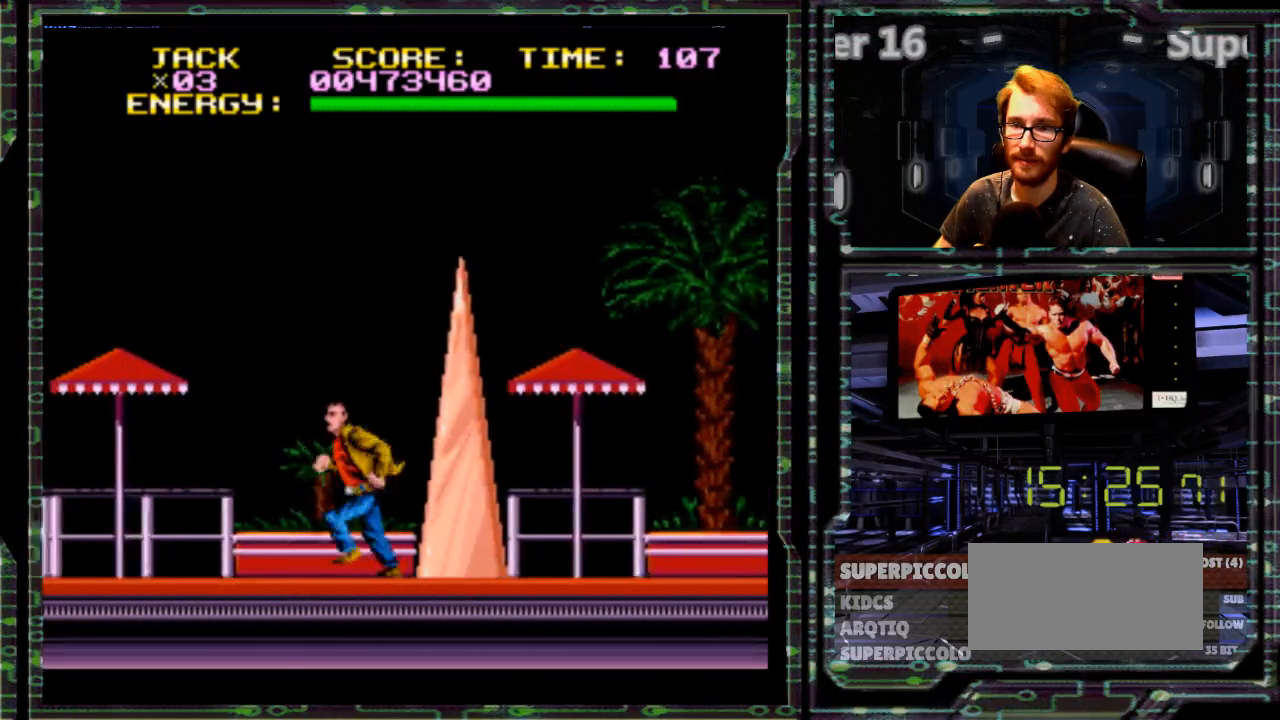
{"buttons": ["DPAD_LEFT"], "events": [[33, "R1", "down"], [183, "R1", "up"]]}
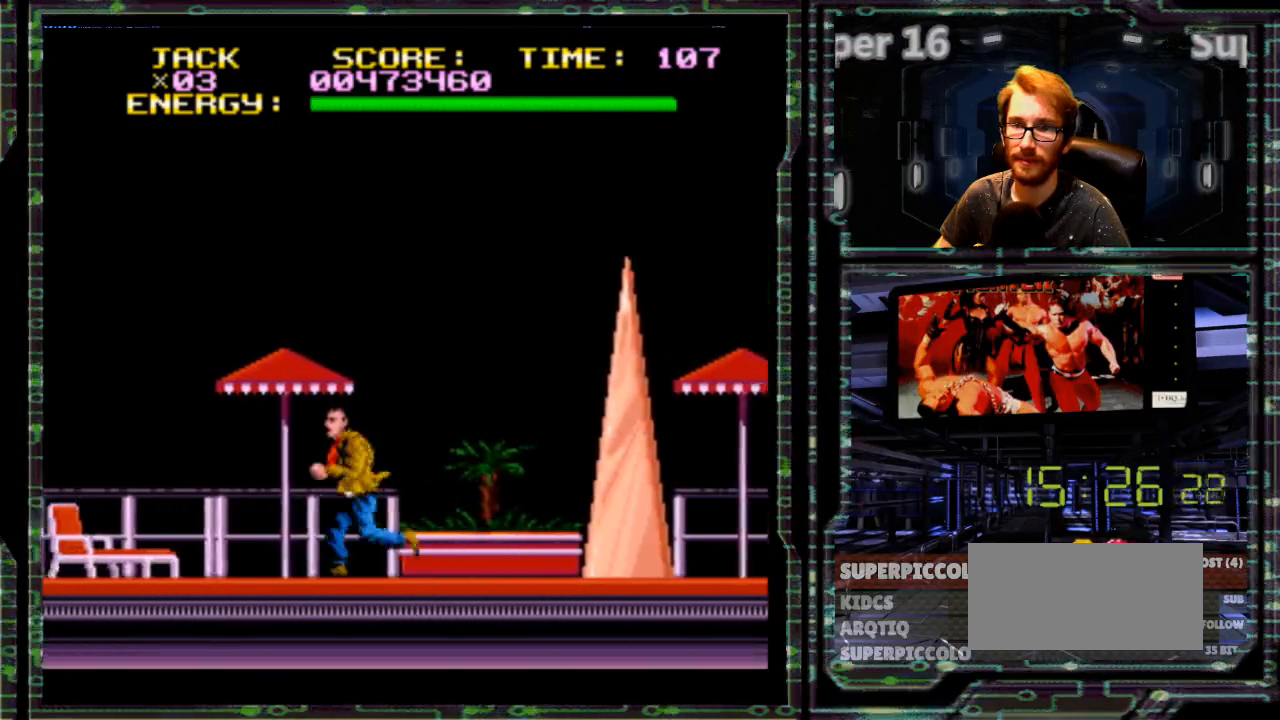
{"buttons": ["DPAD_LEFT"], "events": []}
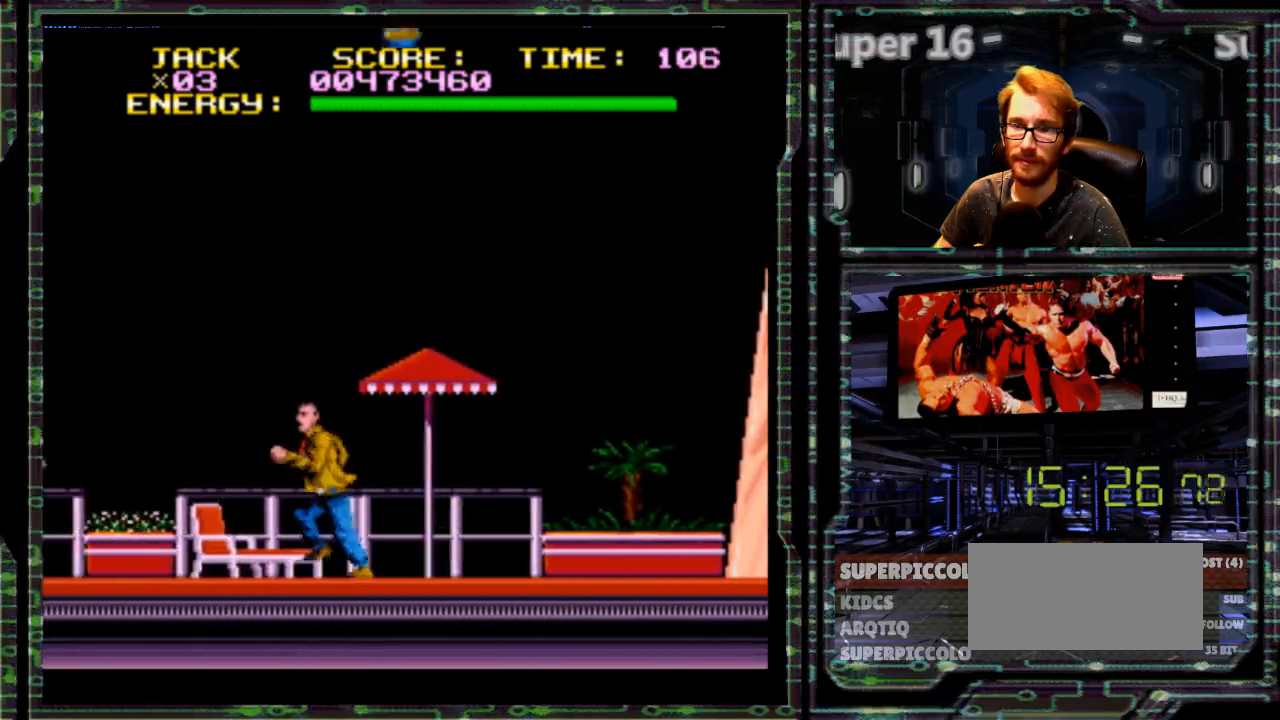
{"buttons": ["Y", "DPAD_LEFT"], "events": [[483, "Y", "down"]]}
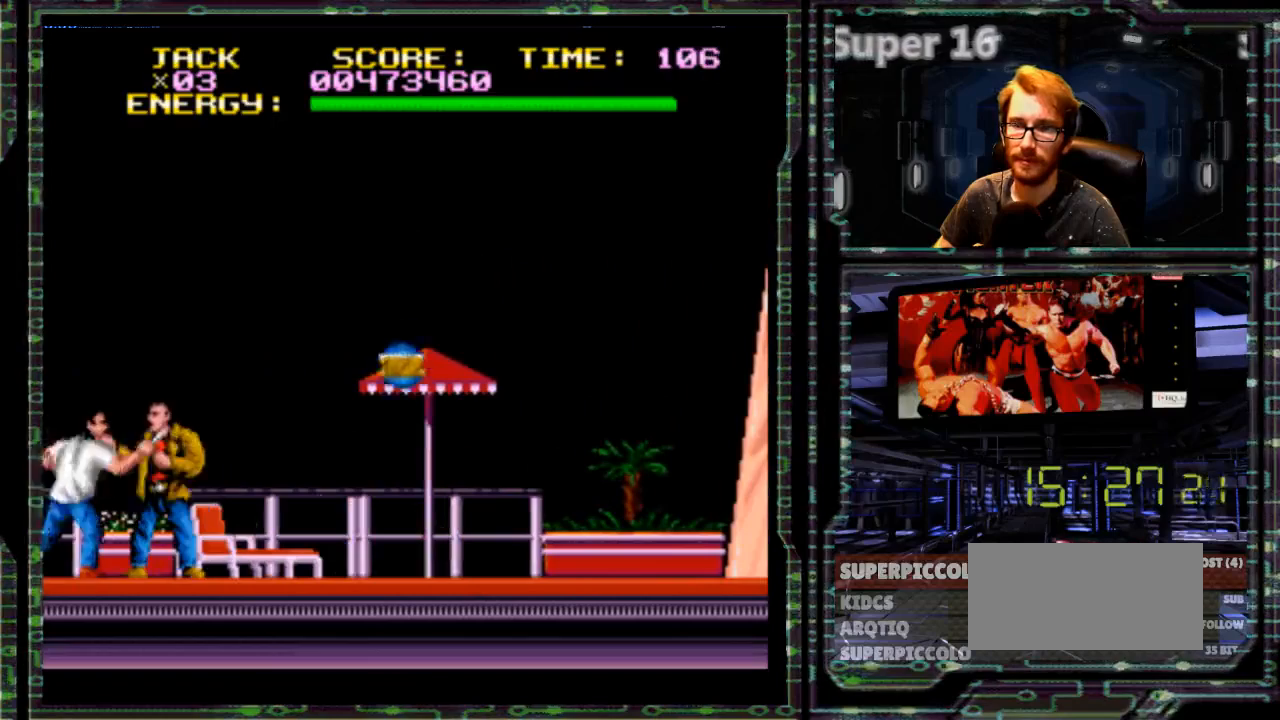
{"buttons": ["DPAD_RIGHT"], "events": [[67, "Y", "up"], [133, "DPAD_LEFT", "up"], [433, "DPAD_RIGHT", "down"]]}
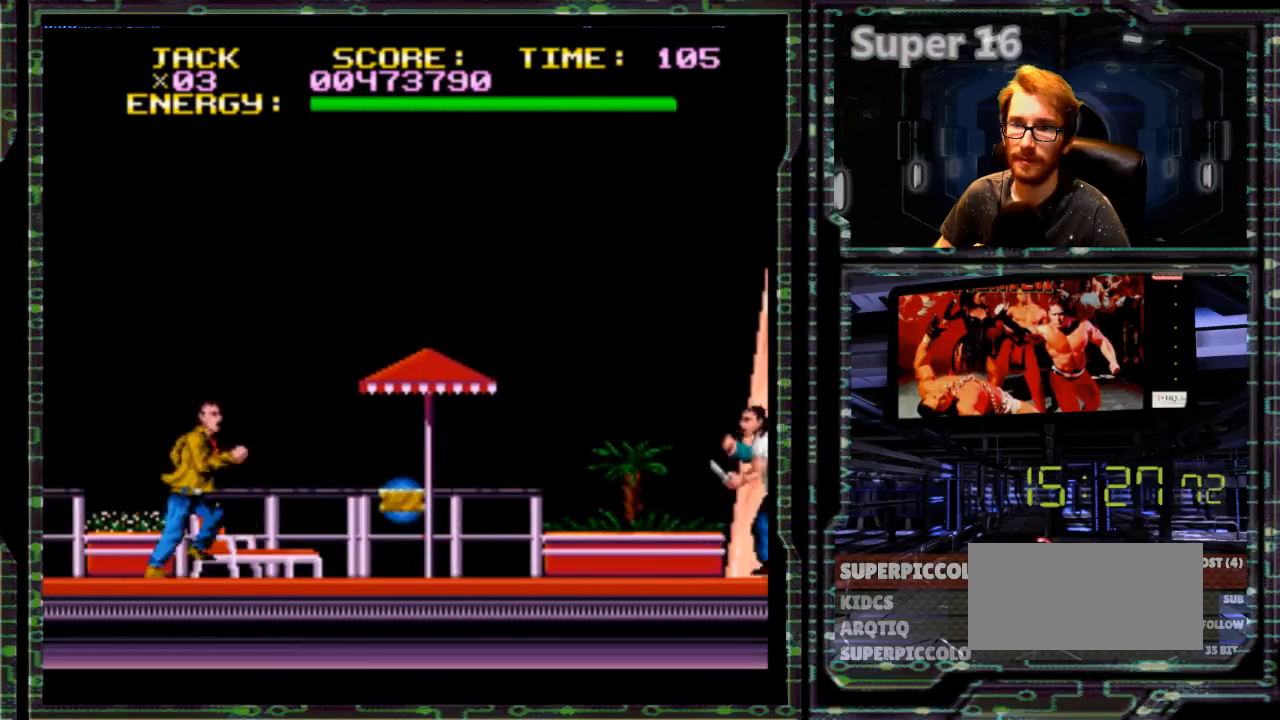
{"buttons": ["DPAD_RIGHT"], "events": [[167, "L1", "down"], [283, "L1", "up"], [333, "L1", "down"], [400, "L1", "up"]]}
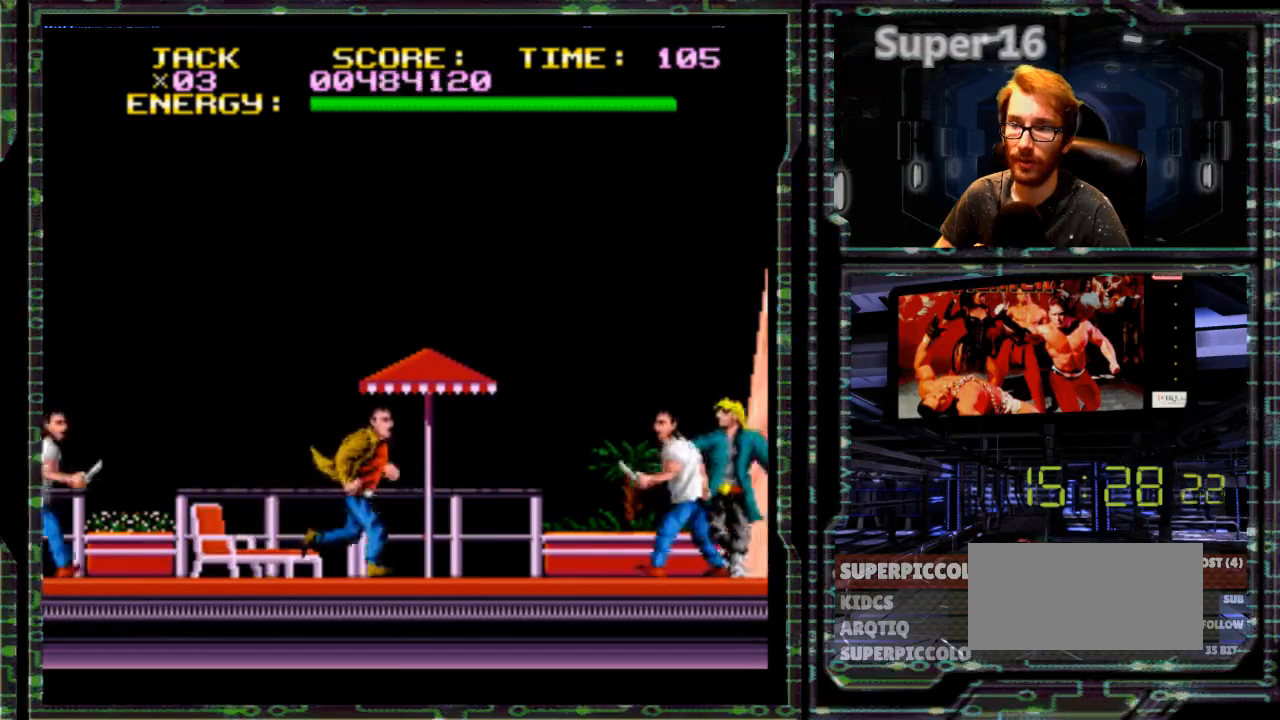
{"buttons": ["DPAD_RIGHT"], "events": [[317, "L1", "down"], [367, "L1", "up"]]}
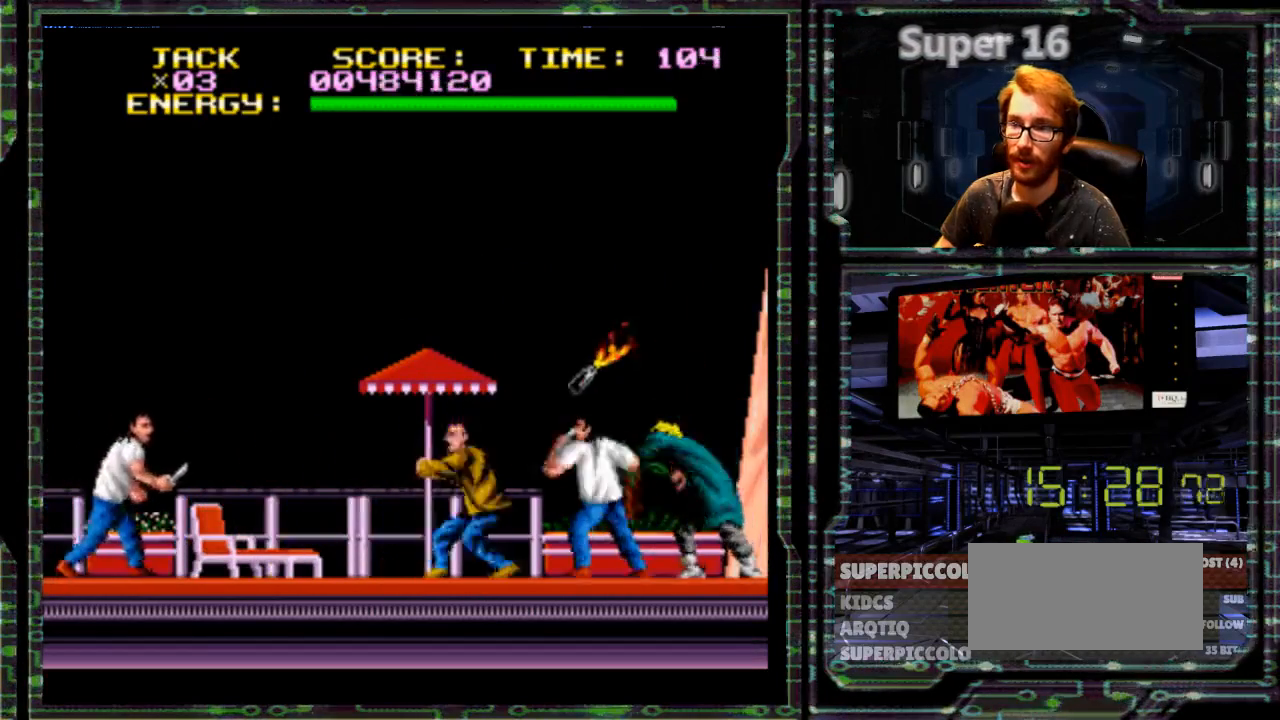
{"buttons": ["DPAD_RIGHT"]}
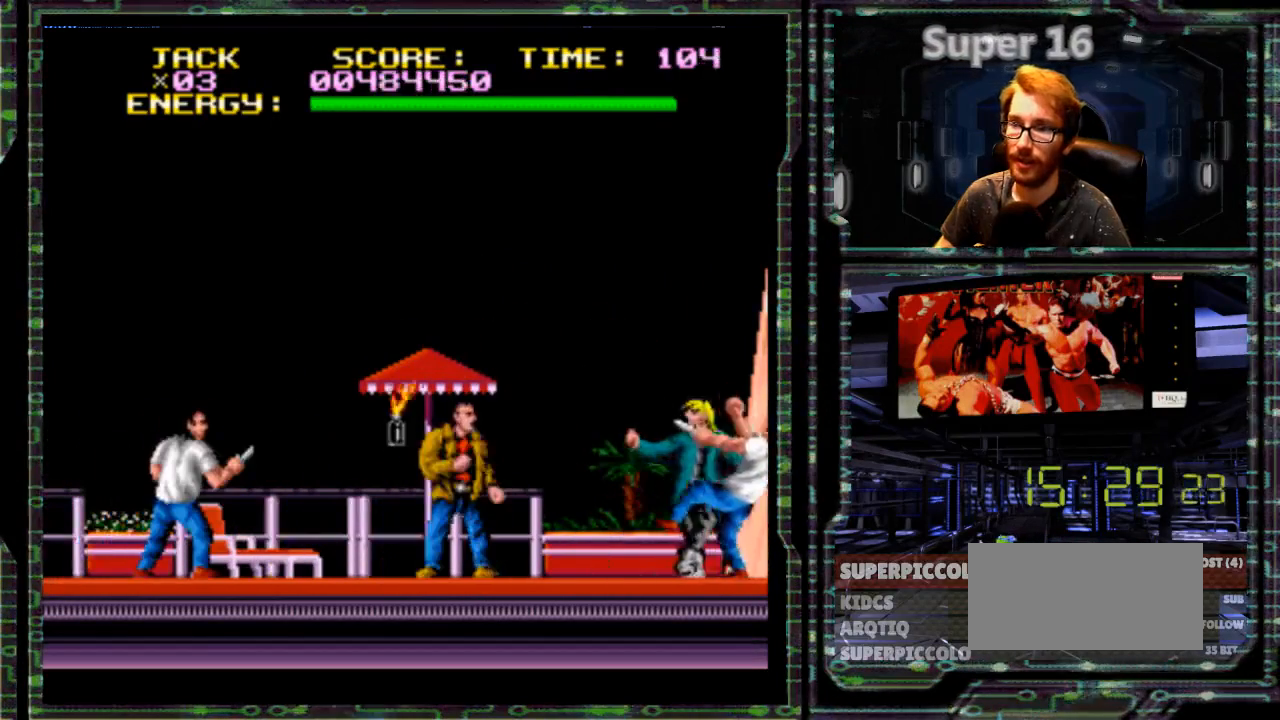
{"buttons": ["DPAD_RIGHT"], "events": [[317, "Y", "down"], [450, "Y", "up"]]}
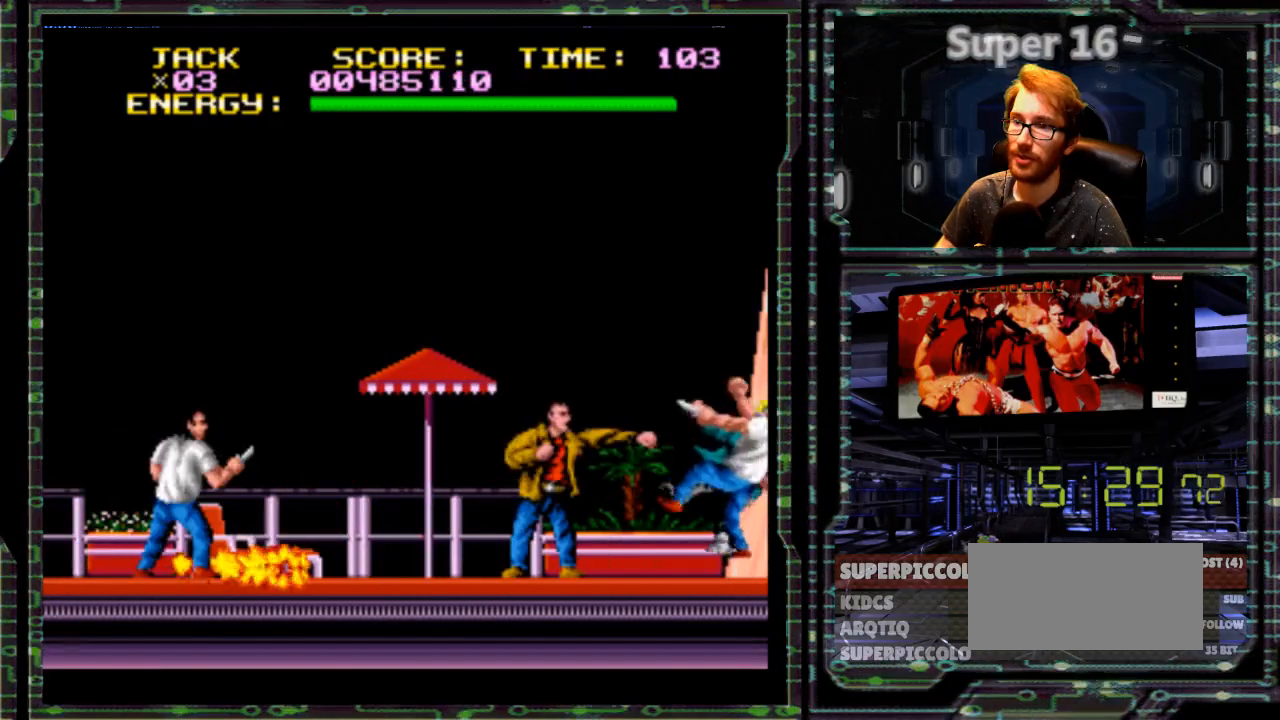
{"buttons": ["Y", "DPAD_RIGHT"], "events": [[483, "Y", "down"]]}
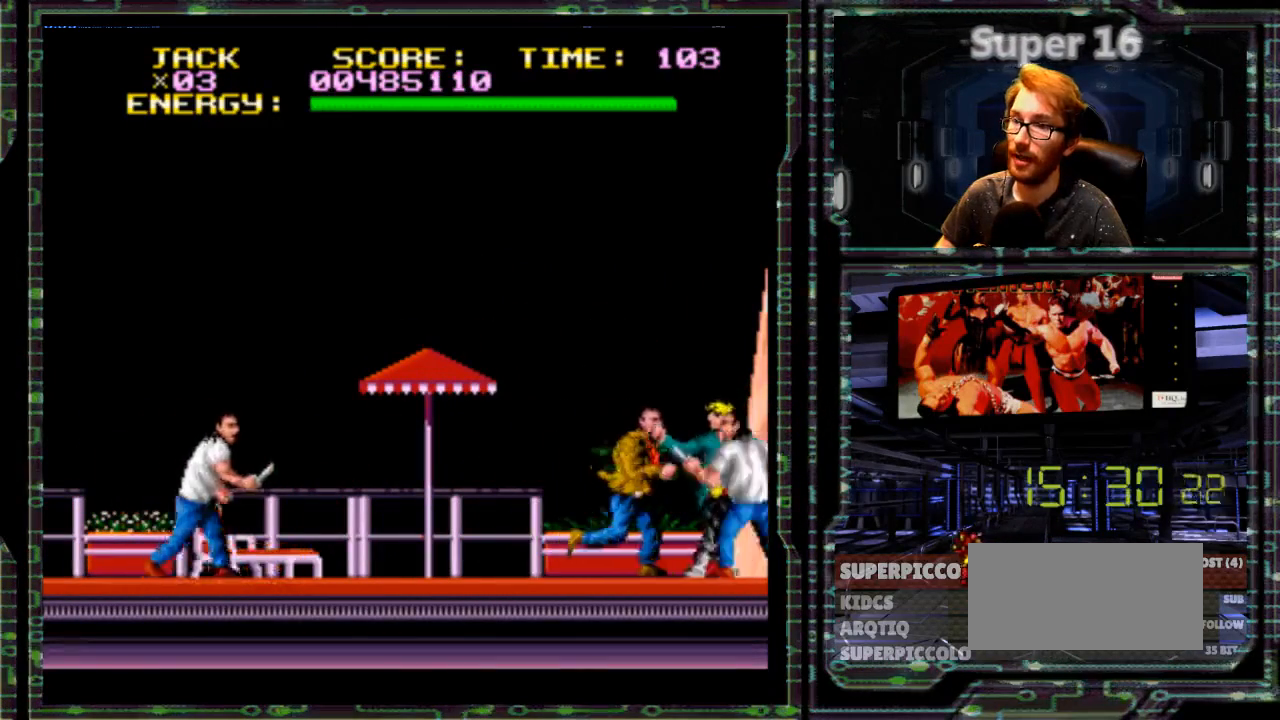
{"buttons": ["DPAD_LEFT"], "events": [[117, "Y", "up"], [183, "DPAD_RIGHT", "up"], [433, "DPAD_LEFT", "down"]]}
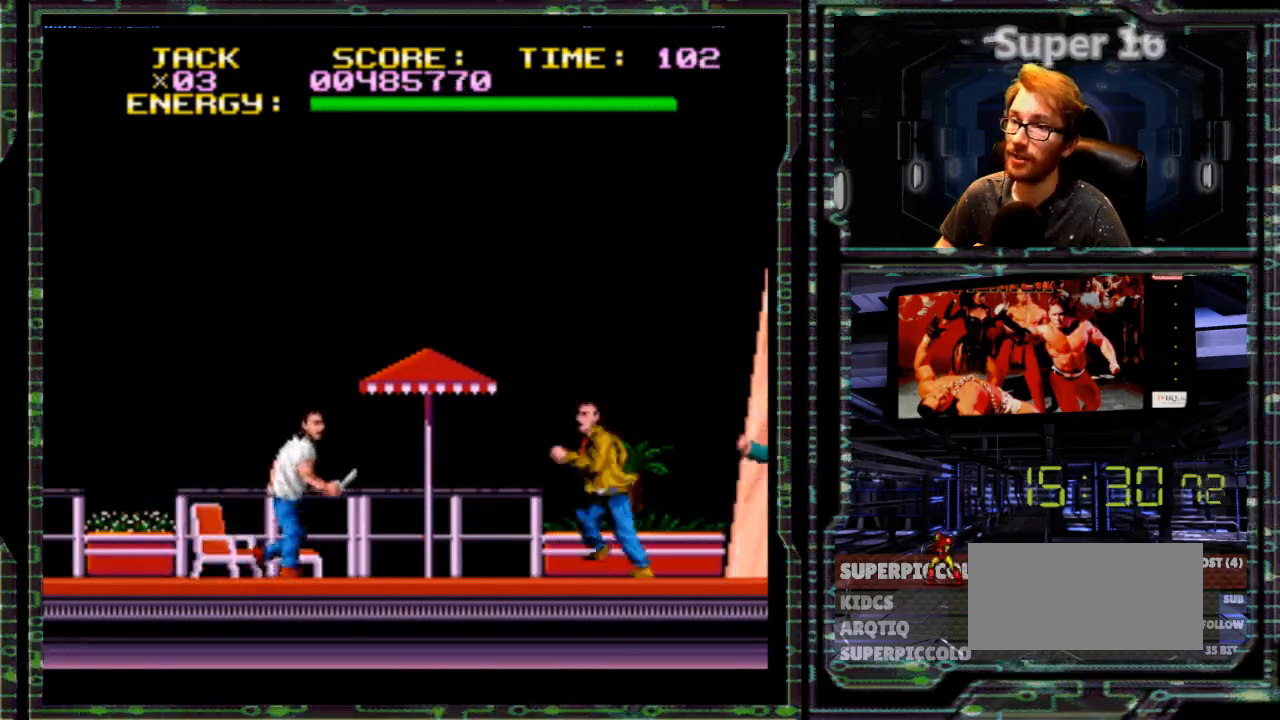
{"buttons": ["Y", "DPAD_LEFT"], "events": [[350, "Y", "down"]]}
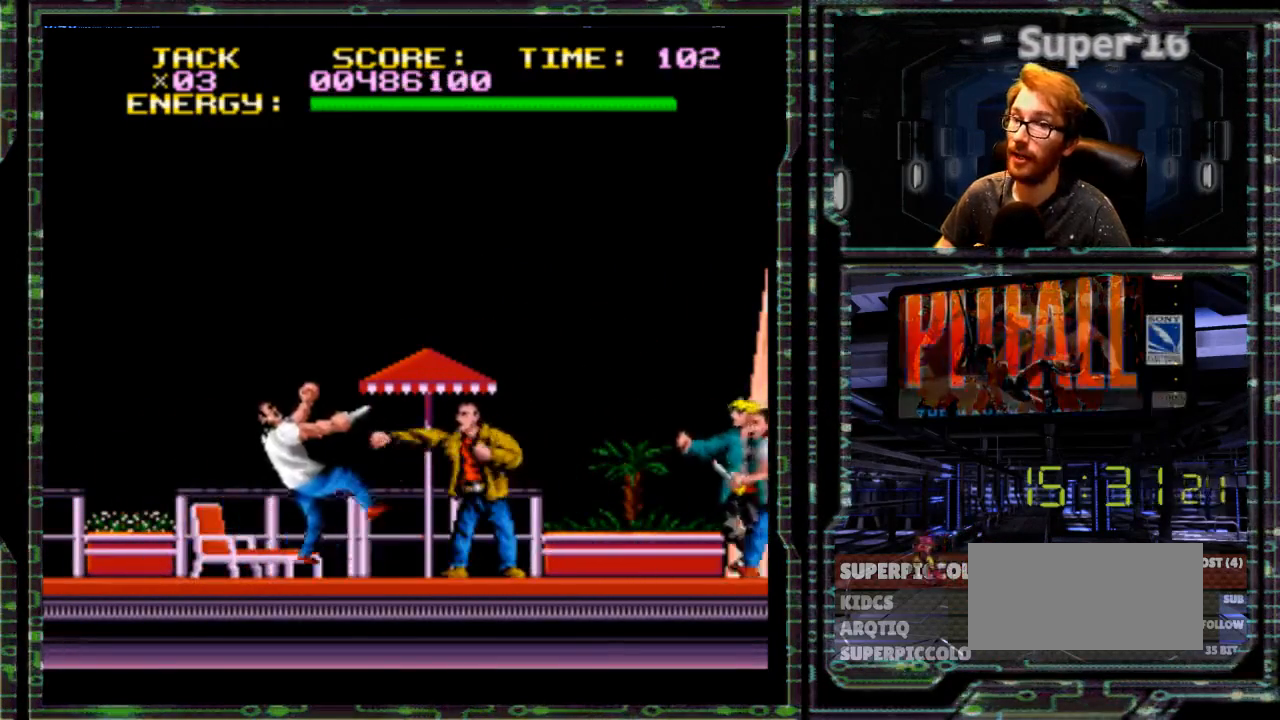
{"buttons": ["DPAD_LEFT"], "events": [[17, "Y", "up"]]}
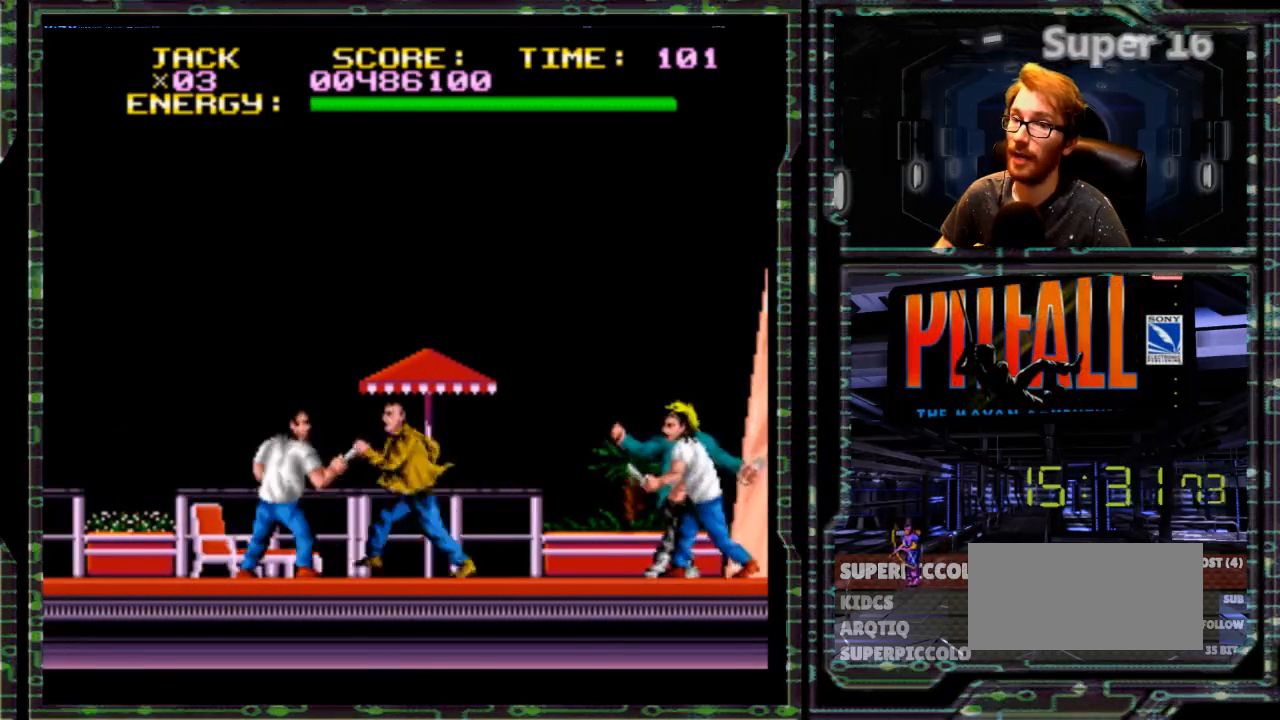
{"buttons": ["DPAD_LEFT"], "events": [[67, "Y", "down"], [200, "Y", "up"]]}
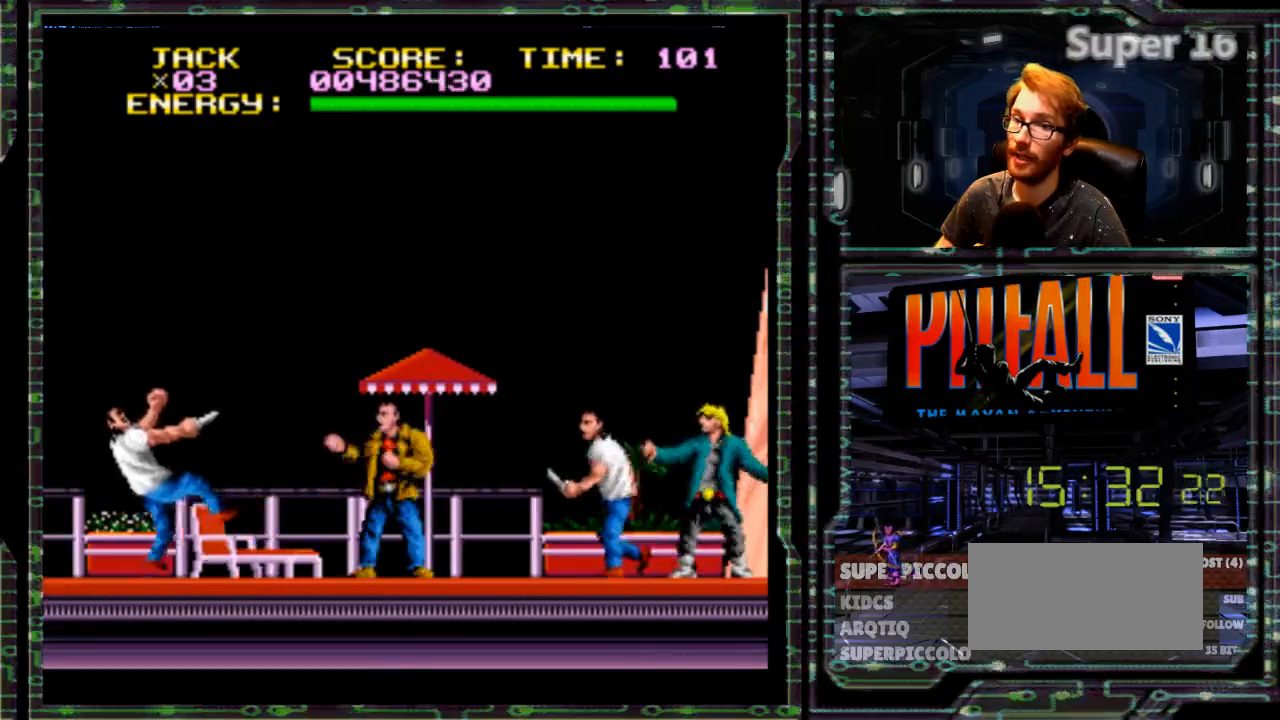
{"buttons": [], "events": [[267, "Y", "down"], [400, "Y", "up"], [483, "DPAD_LEFT", "up"]]}
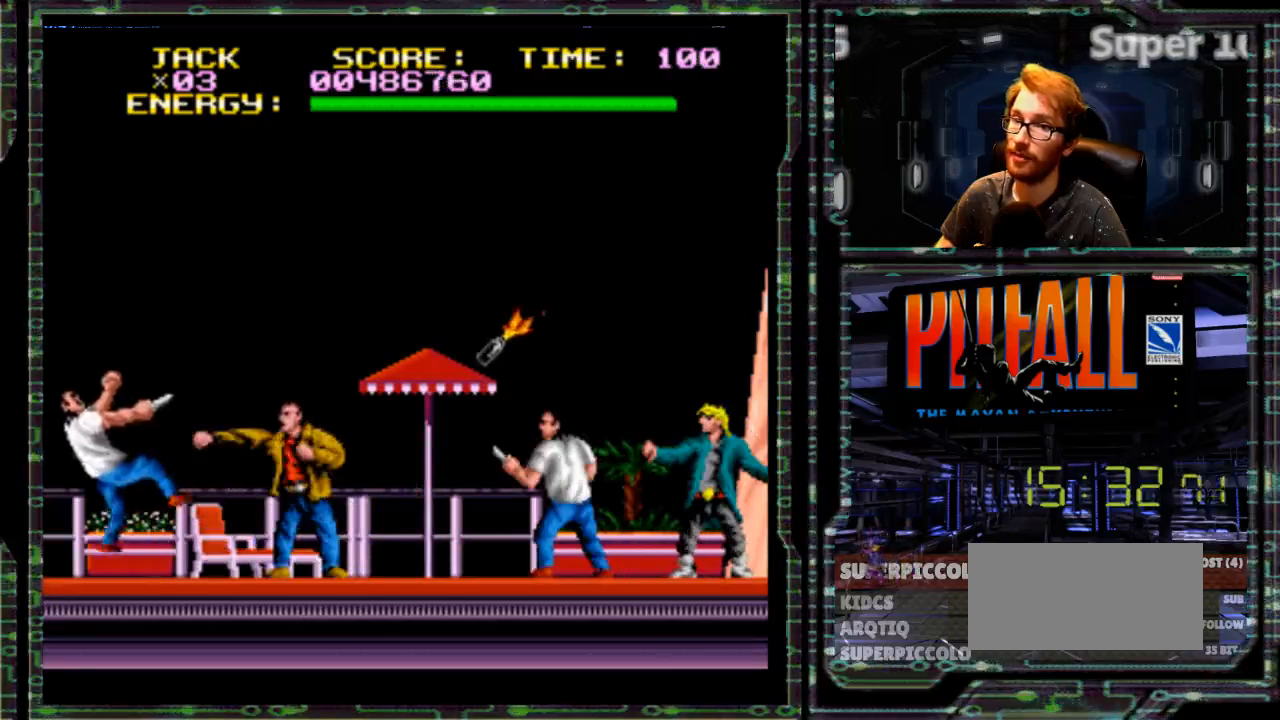
{"buttons": ["DPAD_RIGHT"], "events": [[50, "DPAD_RIGHT", "down"]]}
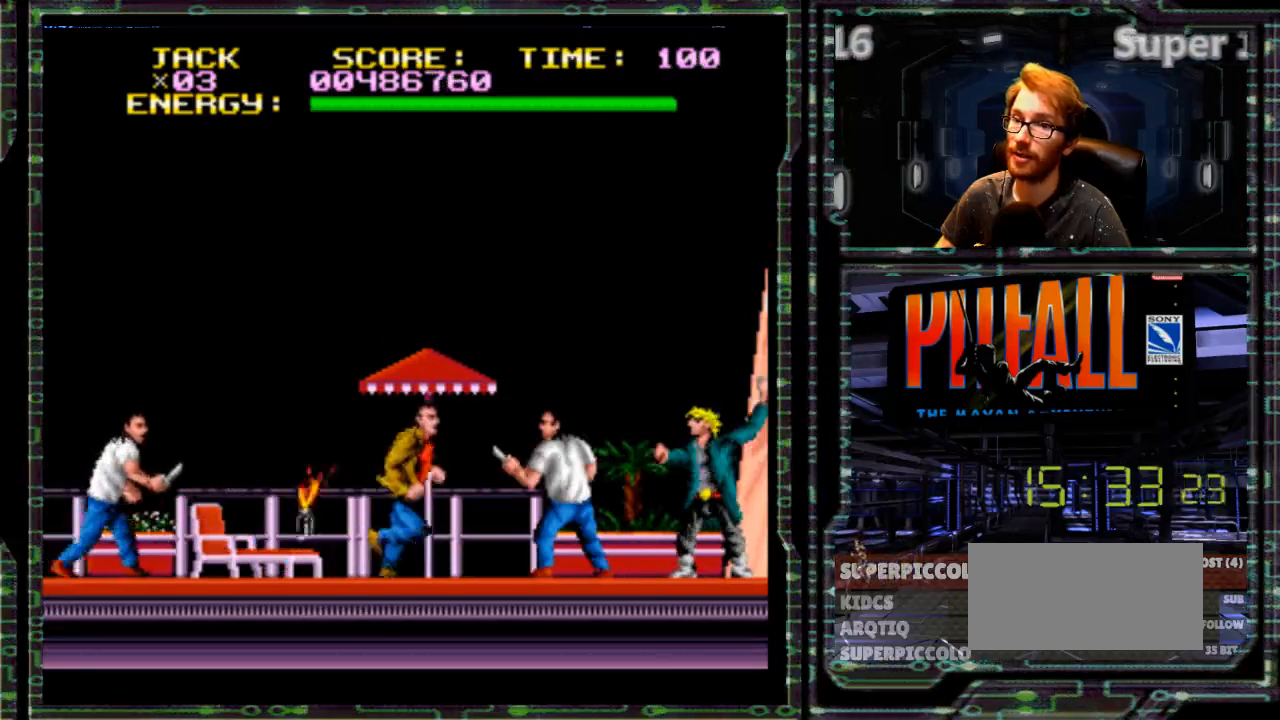
{"buttons": ["DPAD_RIGHT"], "events": [[67, "Y", "down"], [267, "Y", "up"]]}
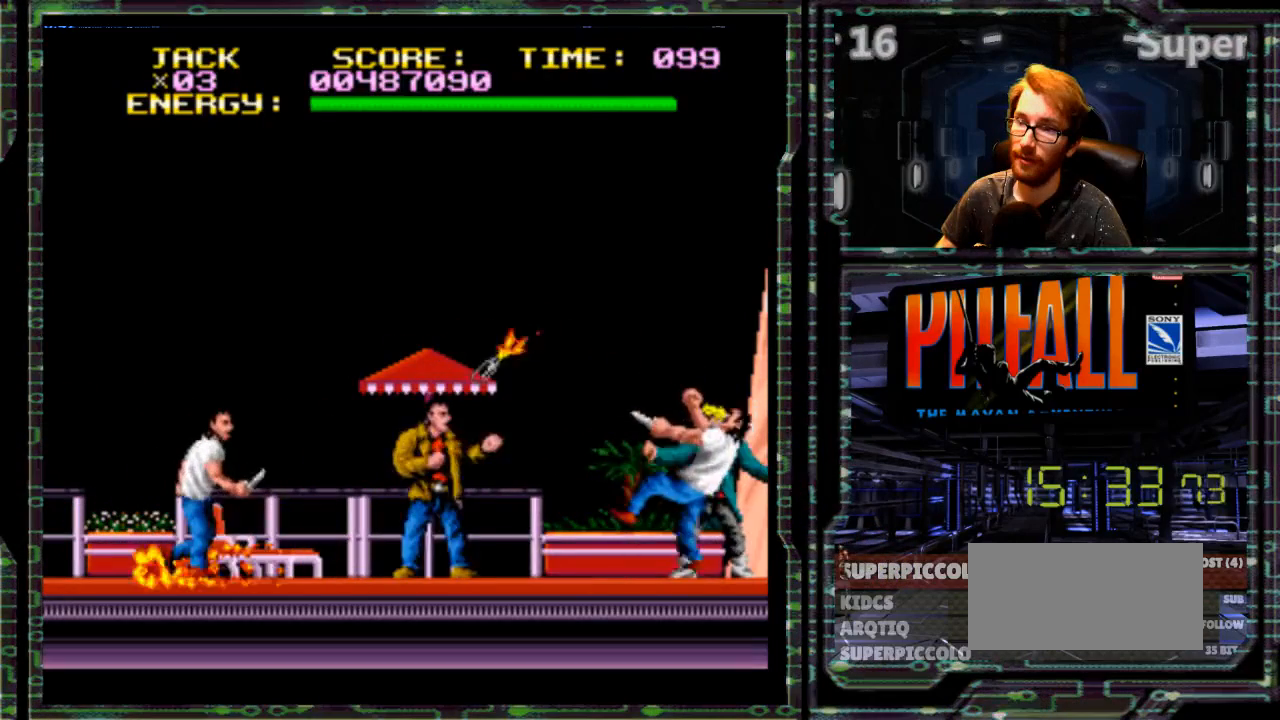
{"buttons": ["Y", "DPAD_RIGHT"], "events": [[367, "Y", "down"]]}
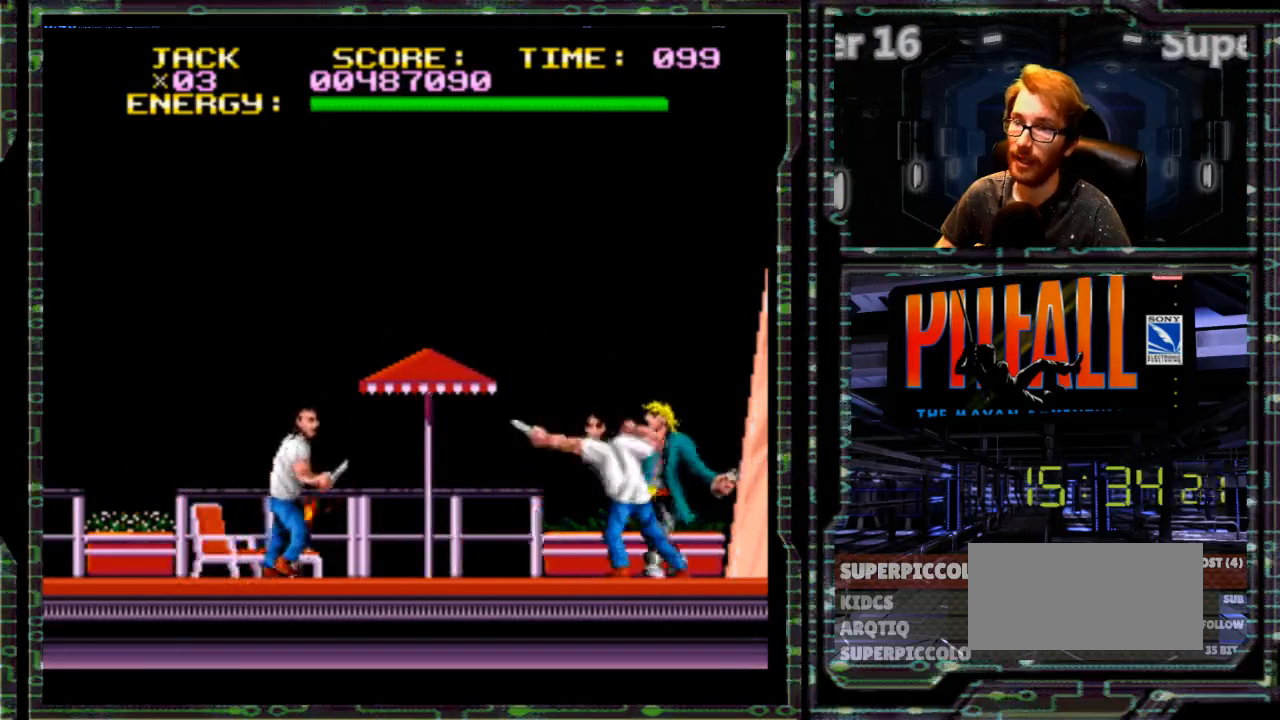
{"buttons": ["DPAD_RIGHT"], "events": [[67, "Y", "up"]]}
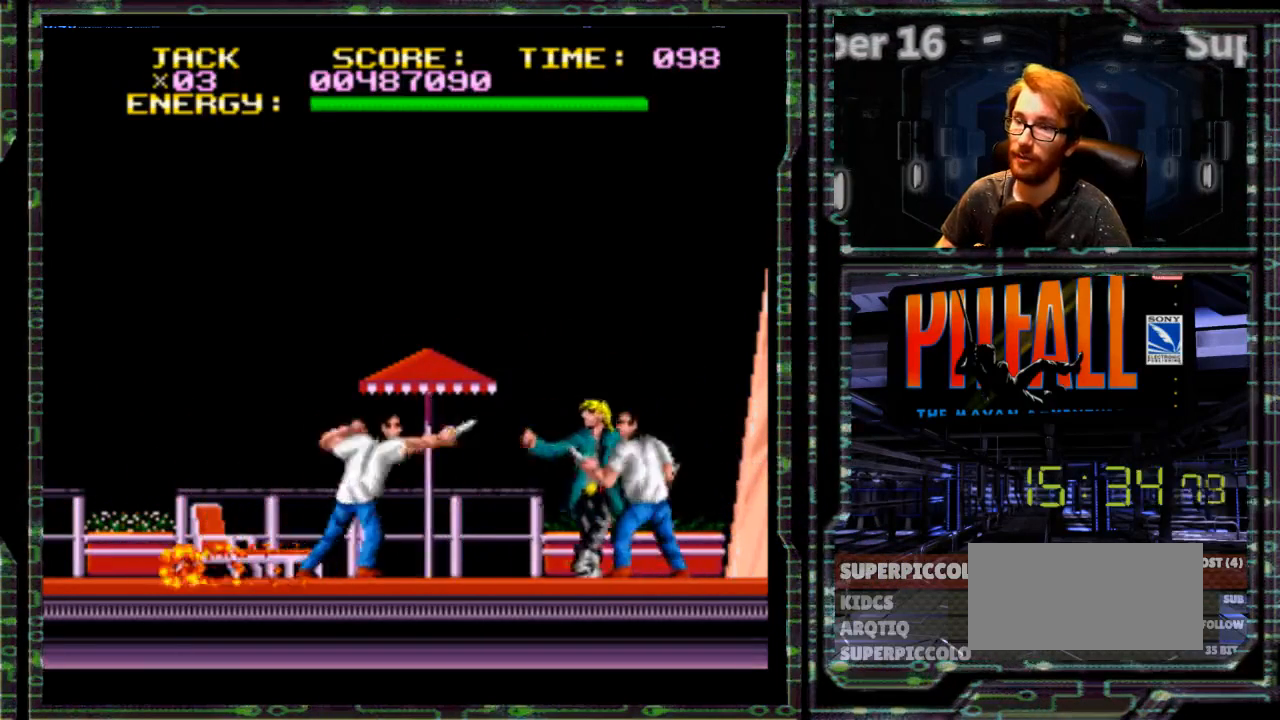
{"buttons": ["DPAD_RIGHT"], "events": [[17, "Y", "down"], [167, "Y", "up"]]}
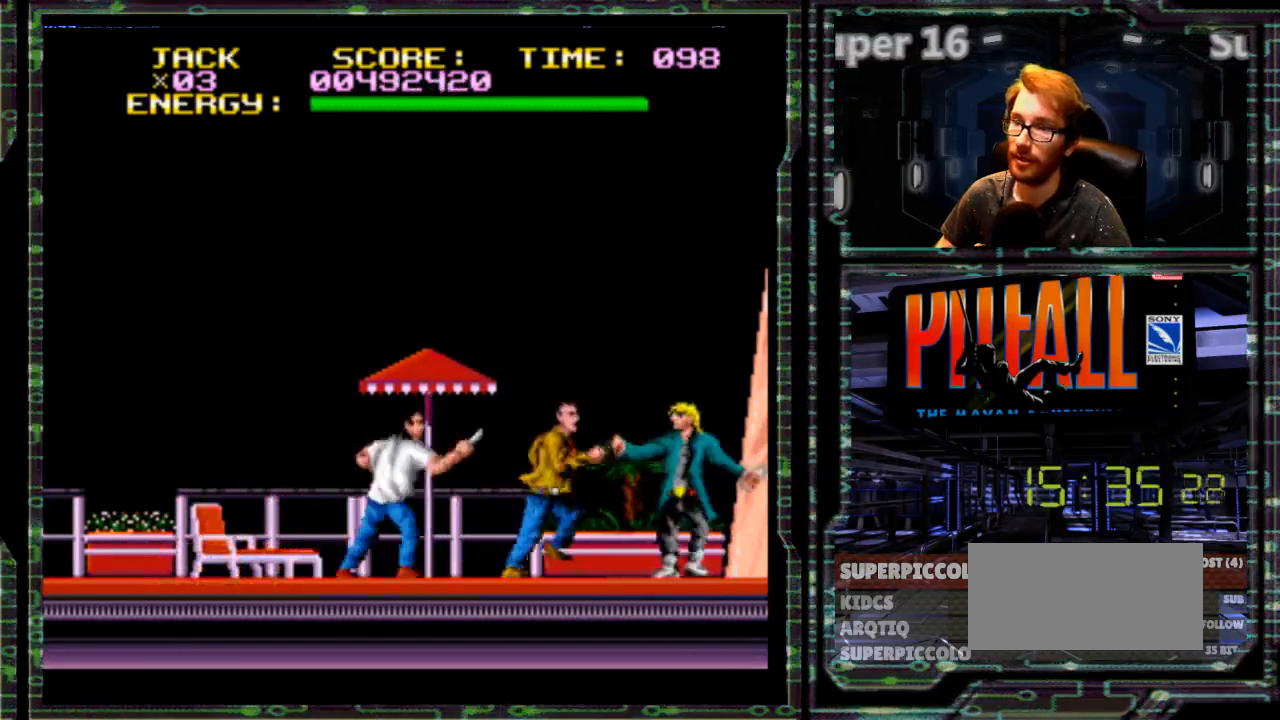
{"buttons": ["DPAD_LEFT"], "events": [[117, "DPAD_LEFT", "down"], [117, "DPAD_RIGHT", "up"], [250, "Y", "down"], [417, "Y", "up"]]}
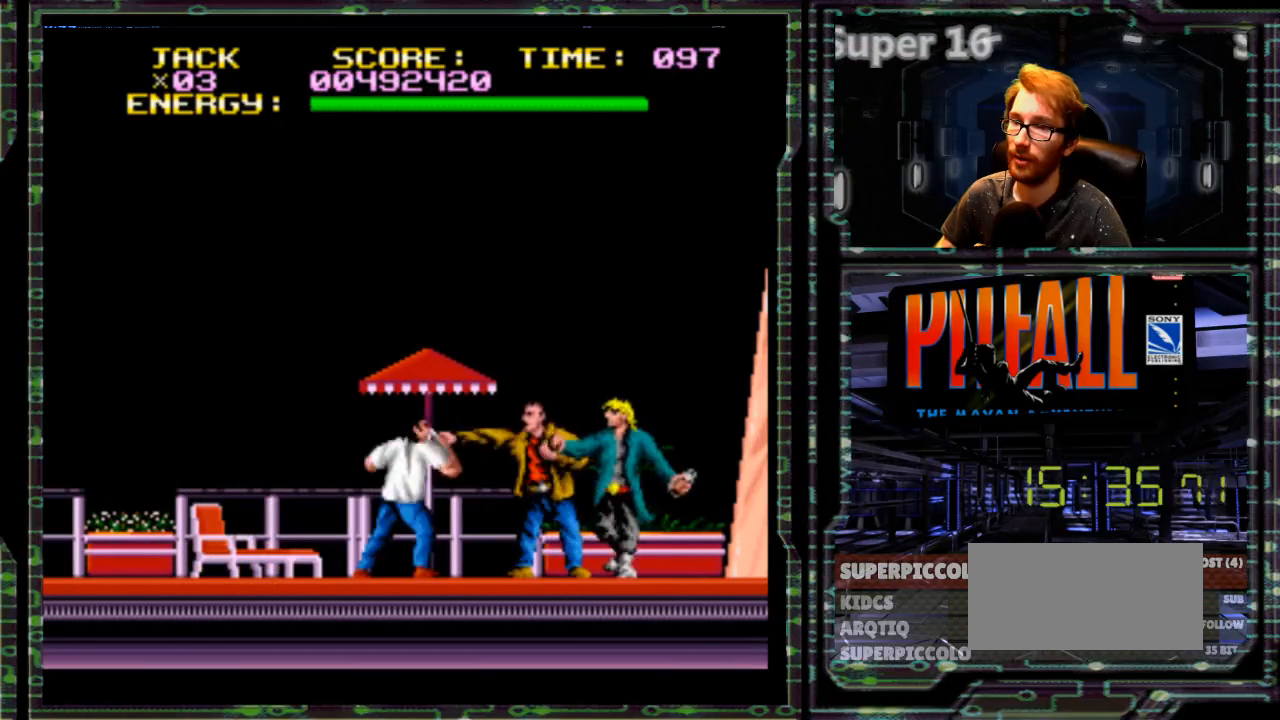
{"buttons": ["DPAD_LEFT"], "events": [[233, "Y", "down"], [383, "Y", "up"]]}
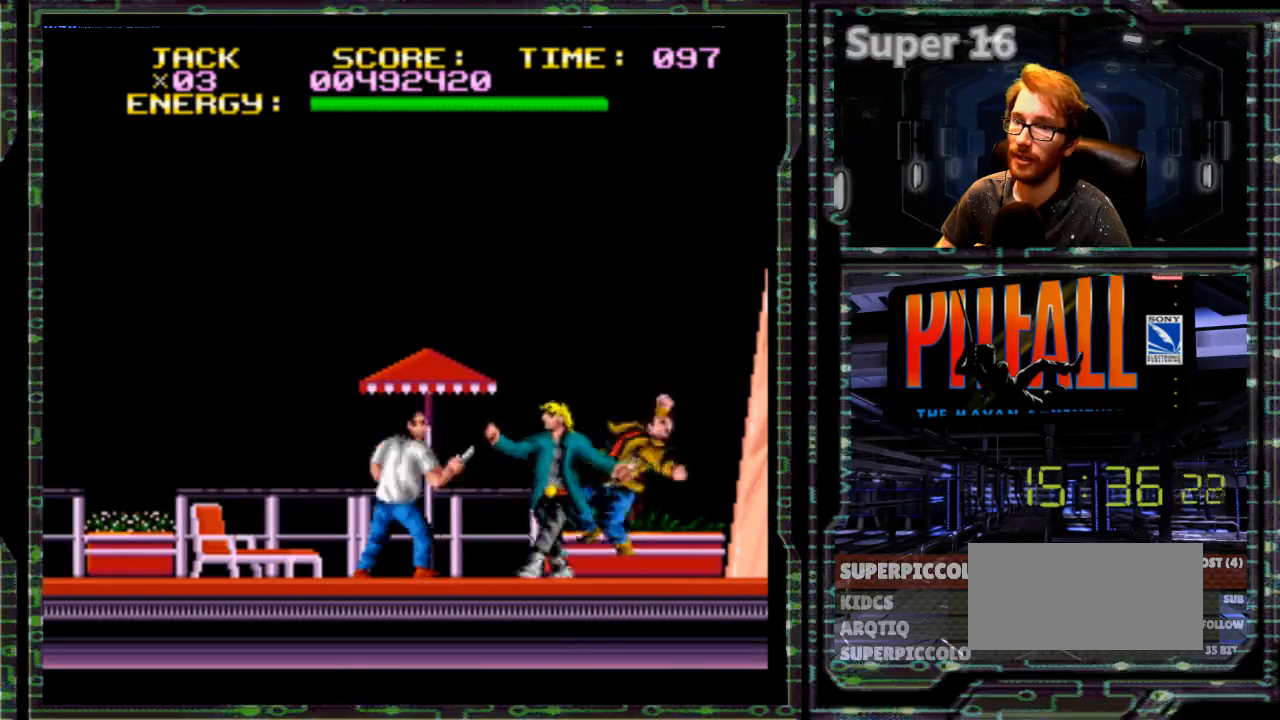
{"buttons": ["Y", "DPAD_LEFT"], "events": [[400, "Y", "down"]]}
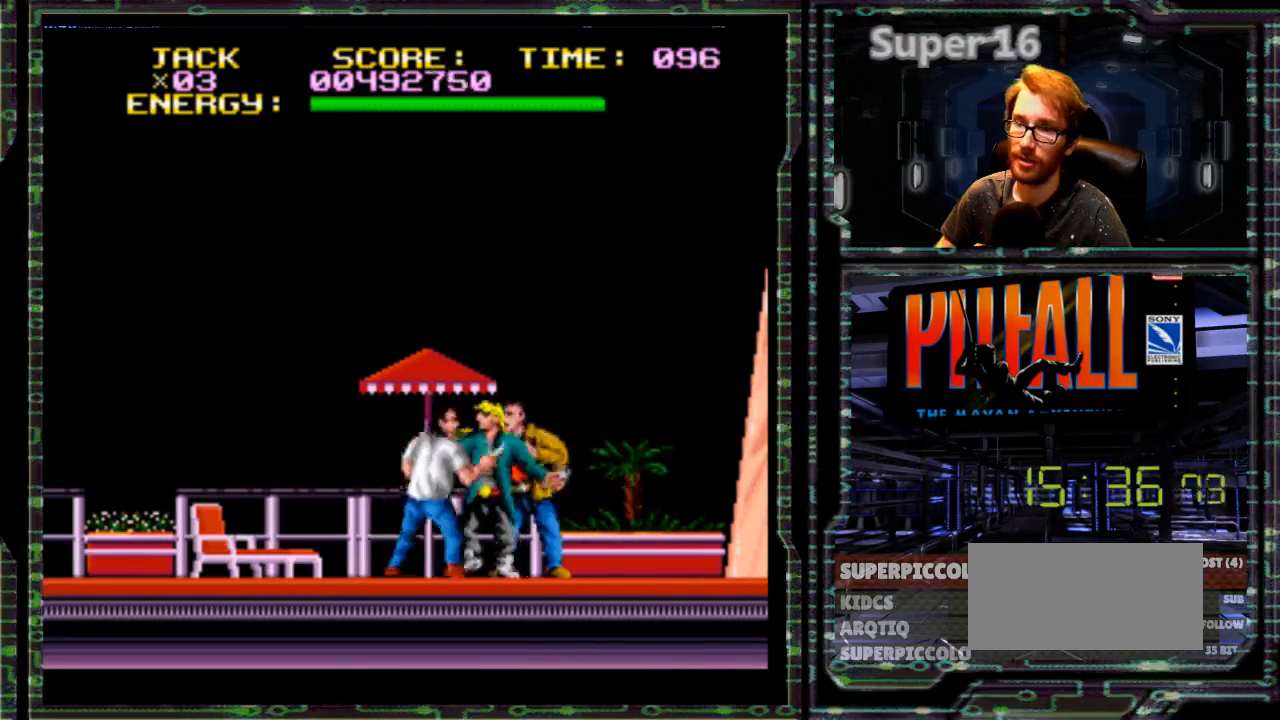
{"buttons": ["Y", "DPAD_LEFT"], "events": [[33, "Y", "up"], [417, "Y", "down"]]}
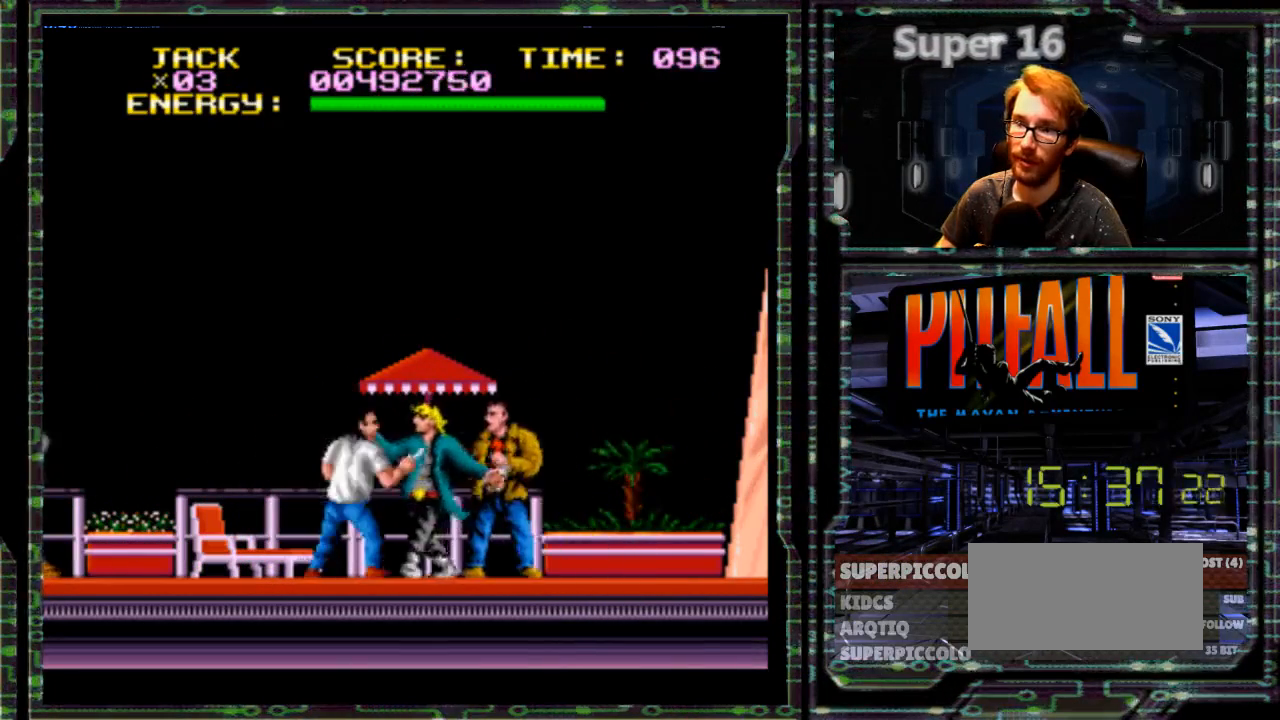
{"buttons": ["DPAD_LEFT"], "events": [[83, "Y", "up"]]}
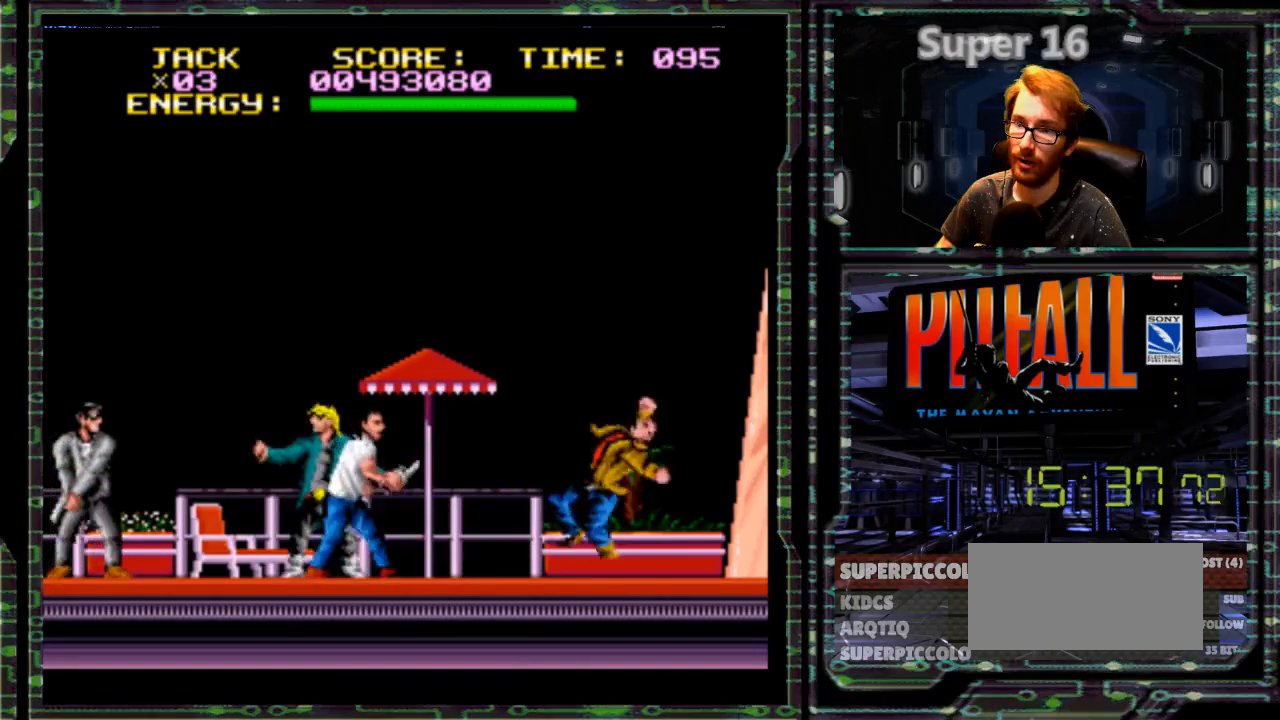
{"buttons": ["Y", "DPAD_LEFT"], "events": [[383, "Y", "down"]]}
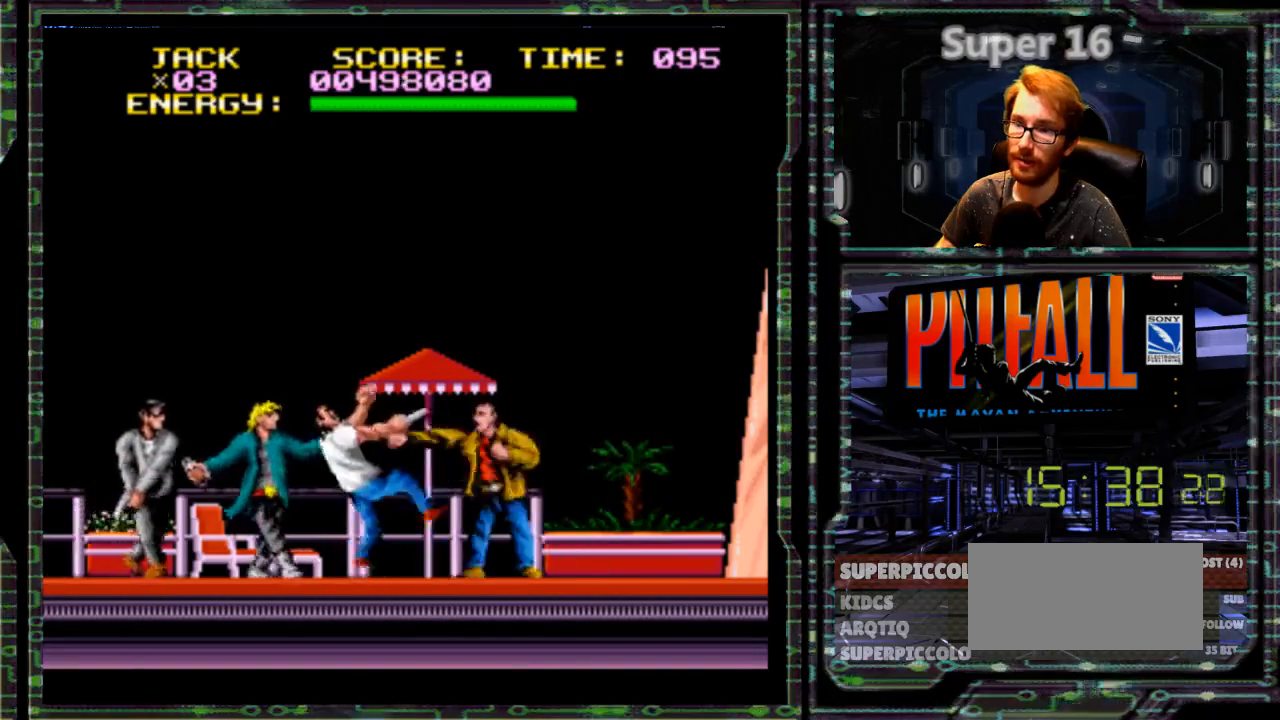
{"buttons": ["DPAD_LEFT"], "events": [[100, "Y", "up"]]}
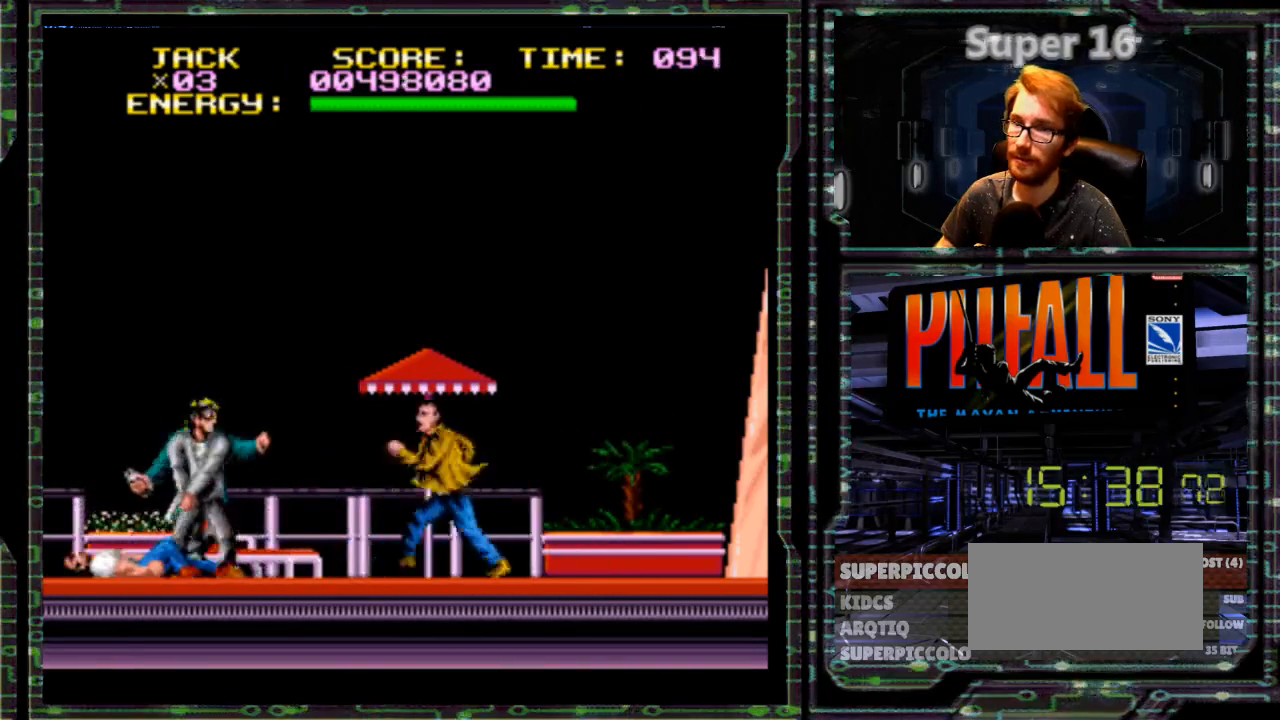
{"buttons": ["DPAD_LEFT"], "events": [[300, "Y", "down"], [500, "Y", "up"]]}